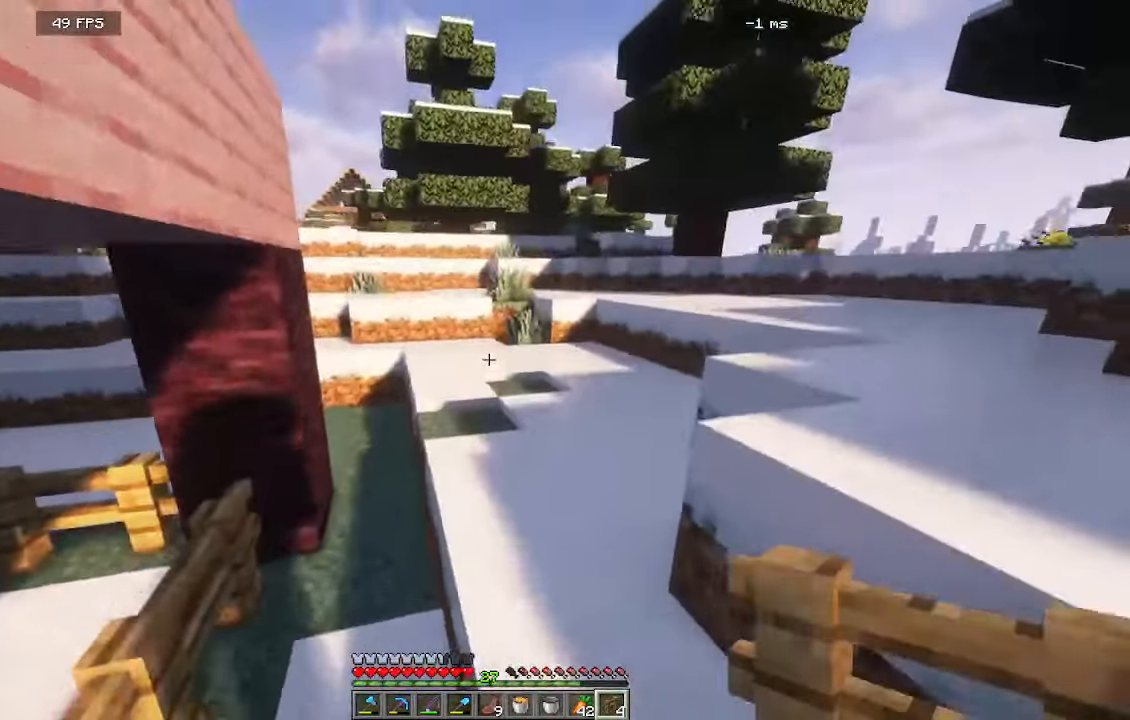
Gameplay with keyboard and mouse; each line is a JSON object with the keys and mouse buttons held at the frame after it. "events" lists presses ("down") and releases ("up") of "a", "d", "s", "w", "mouse_left" and "mouse_right" between this image and that frame as [ms after this image, input, new state], when the widget could be followed in between. "mouse_left", "mouse_right" = the "left", "right" buttons of the "mouse" list. No other keys are recorded. Fast repeated clicks can show as one long hold. Mouse movement is not recorded.
{"keys": [], "mouse": [], "events": [[283, "w", "up"], [300, "d", "up"]]}
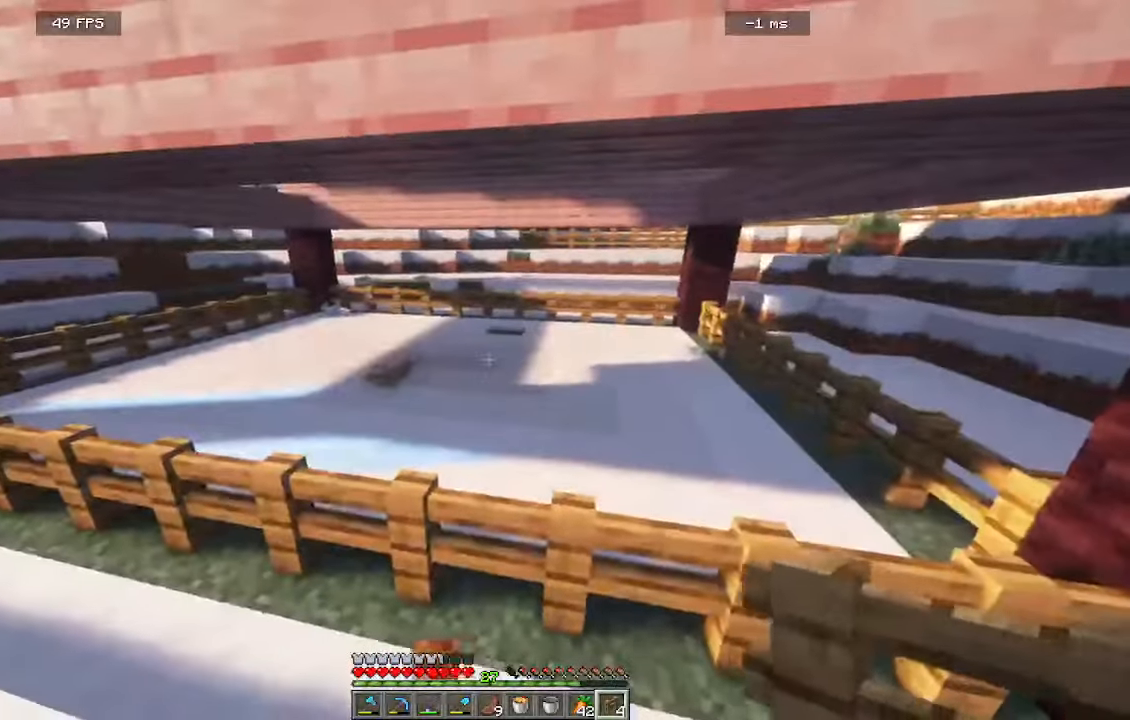
{"keys": [], "mouse": [], "events": []}
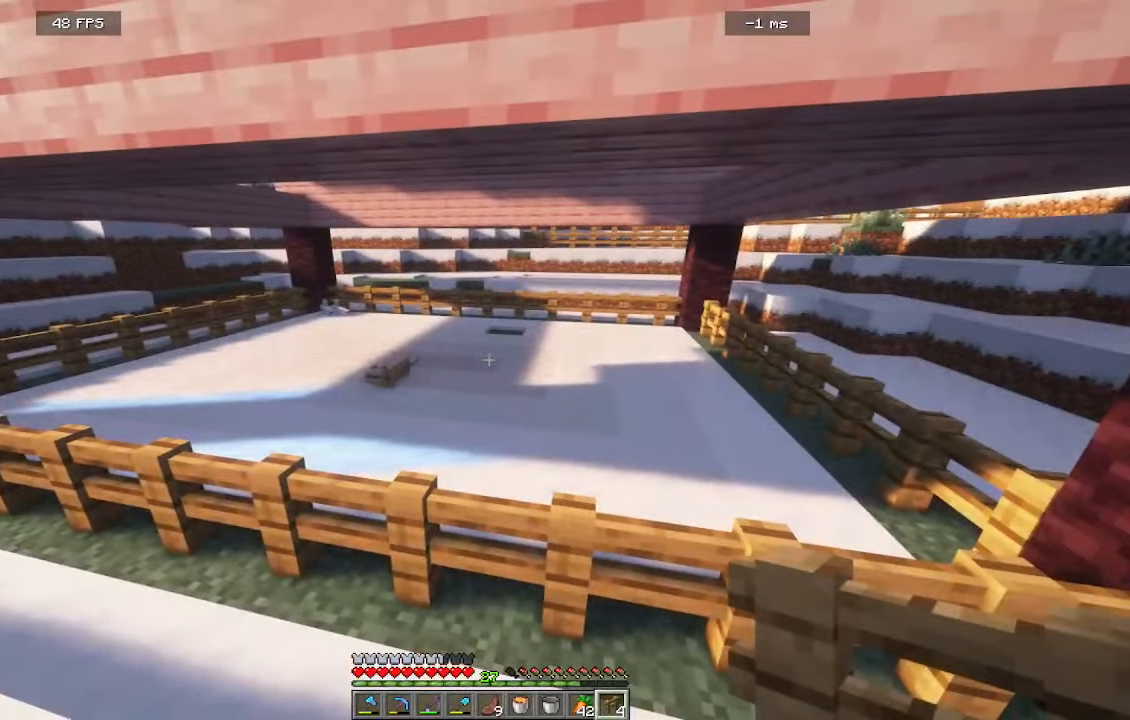
{"keys": [], "mouse": [], "events": []}
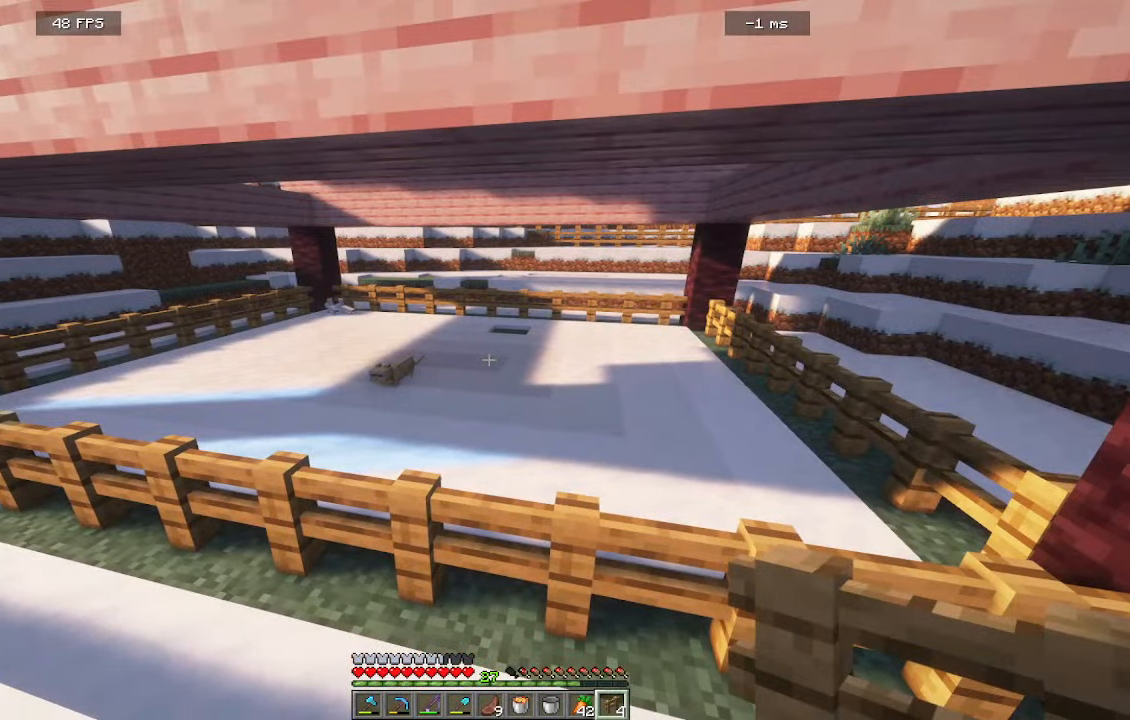
{"keys": ["w"], "mouse": [], "events": [[283, "a", "down"], [283, "w", "down"], [400, "a", "up"]]}
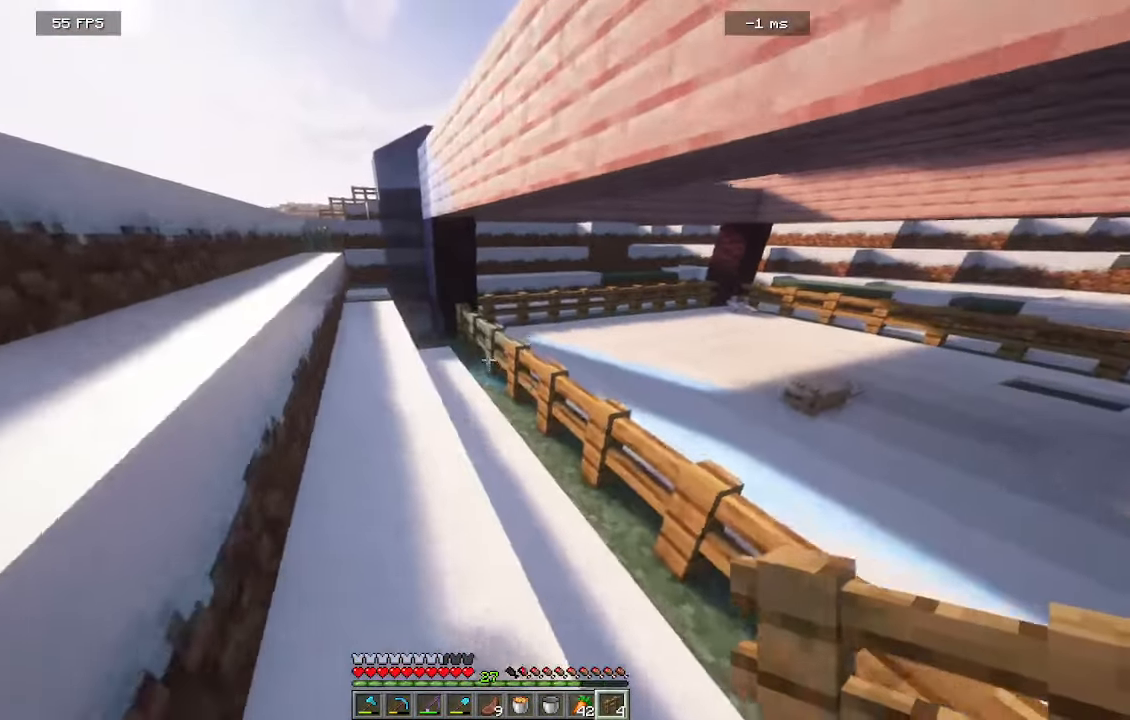
{"keys": ["w"], "mouse": [], "events": [[233, "a", "down"], [283, "w", "up"], [350, "w", "down"], [466, "a", "up"]]}
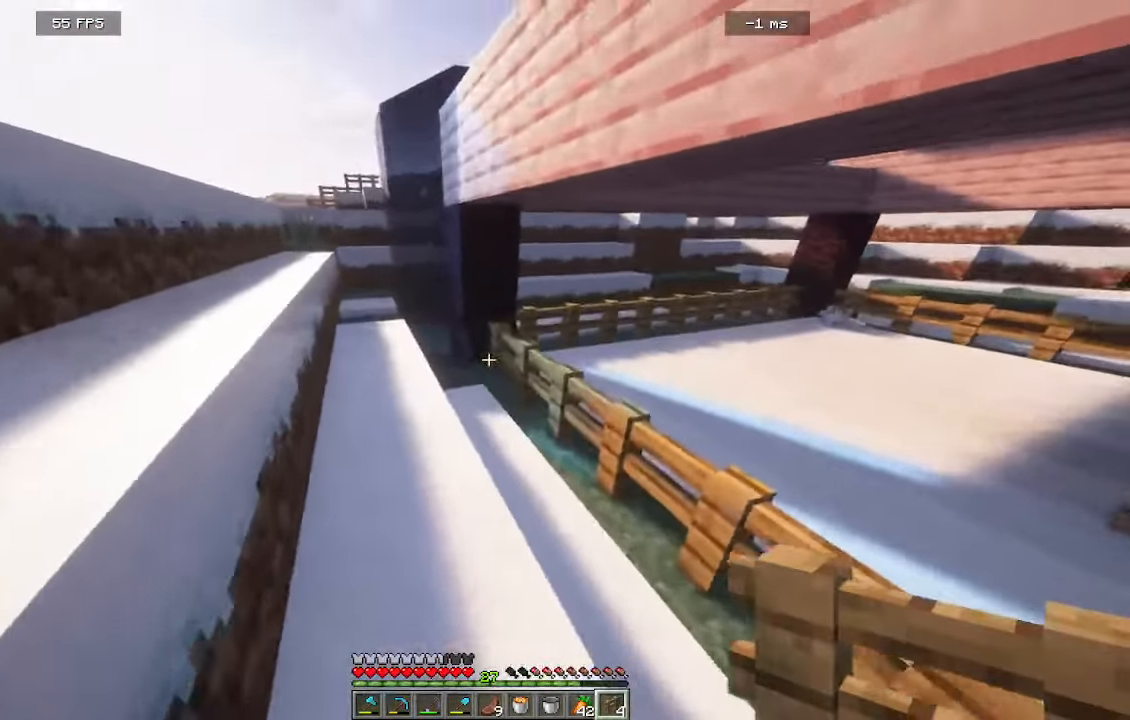
{"keys": ["a"], "mouse": []}
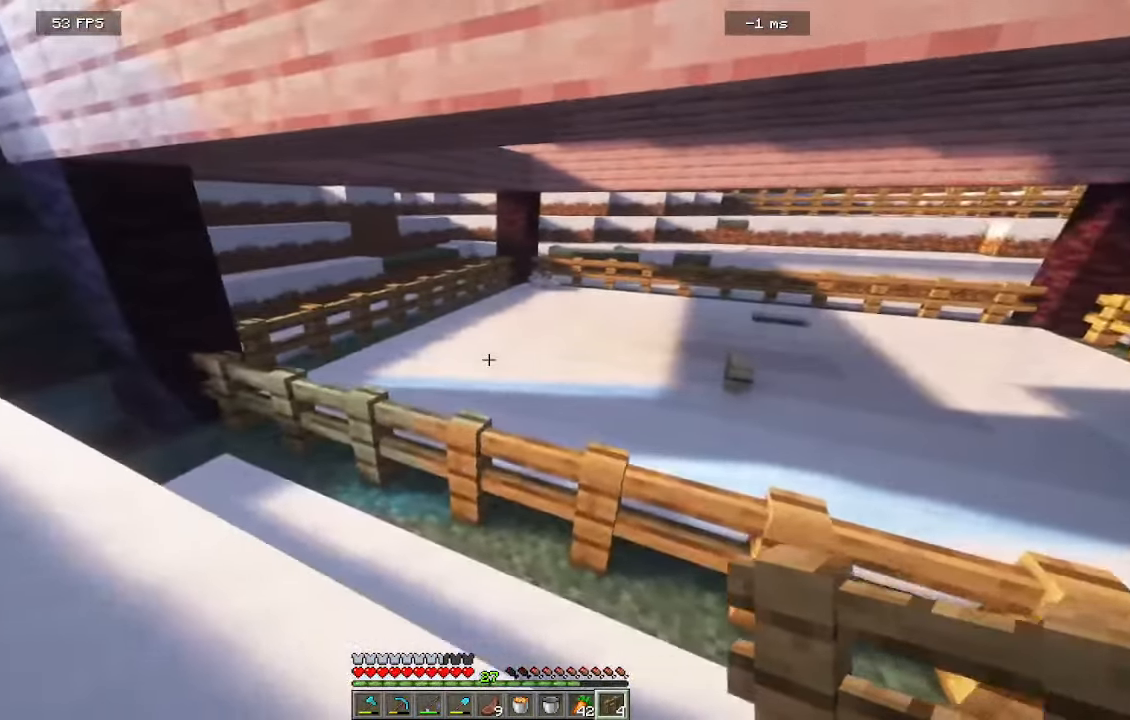
{"keys": ["a"], "mouse": [], "events": []}
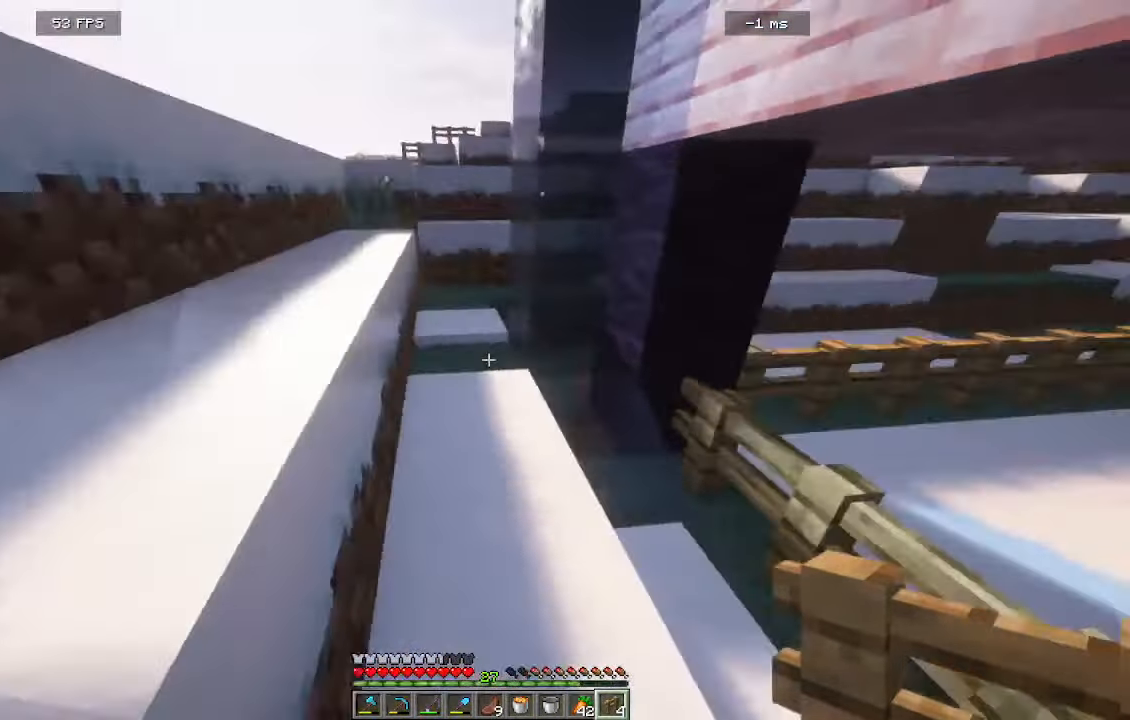
{"keys": ["a"], "mouse": [], "events": [[116, "w", "down"], [500, "w", "up"]]}
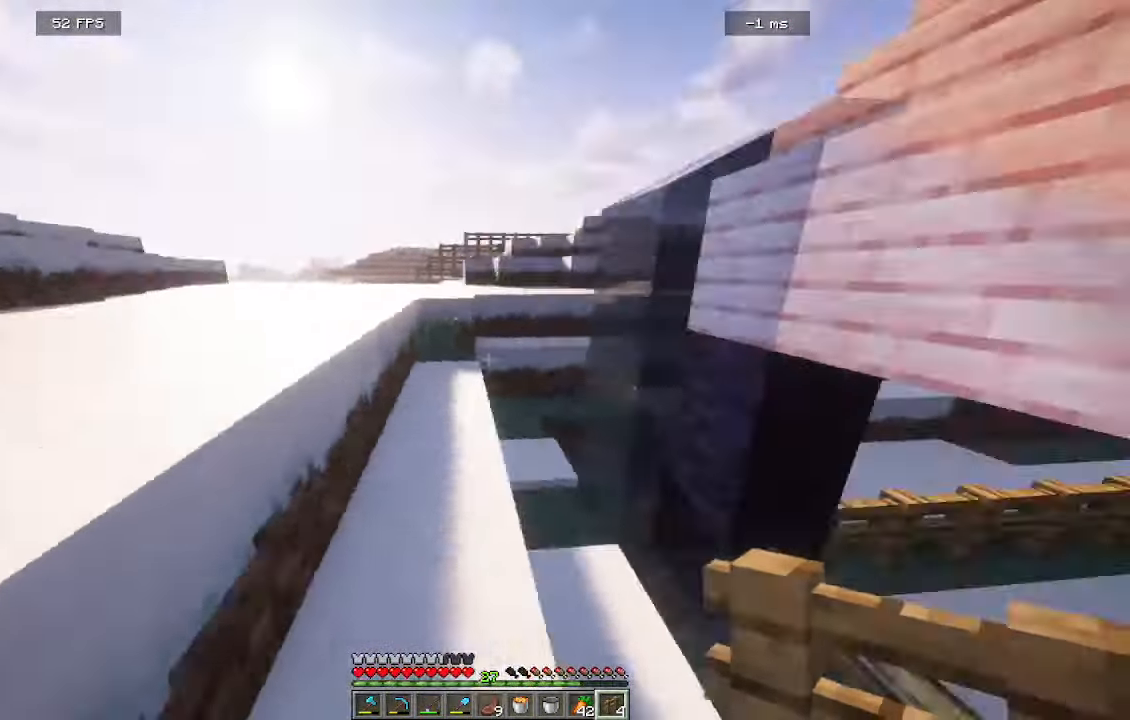
{"keys": ["d", "s"], "mouse": [], "events": [[133, "s", "down"], [233, "d", "down"], [283, "a", "up"]]}
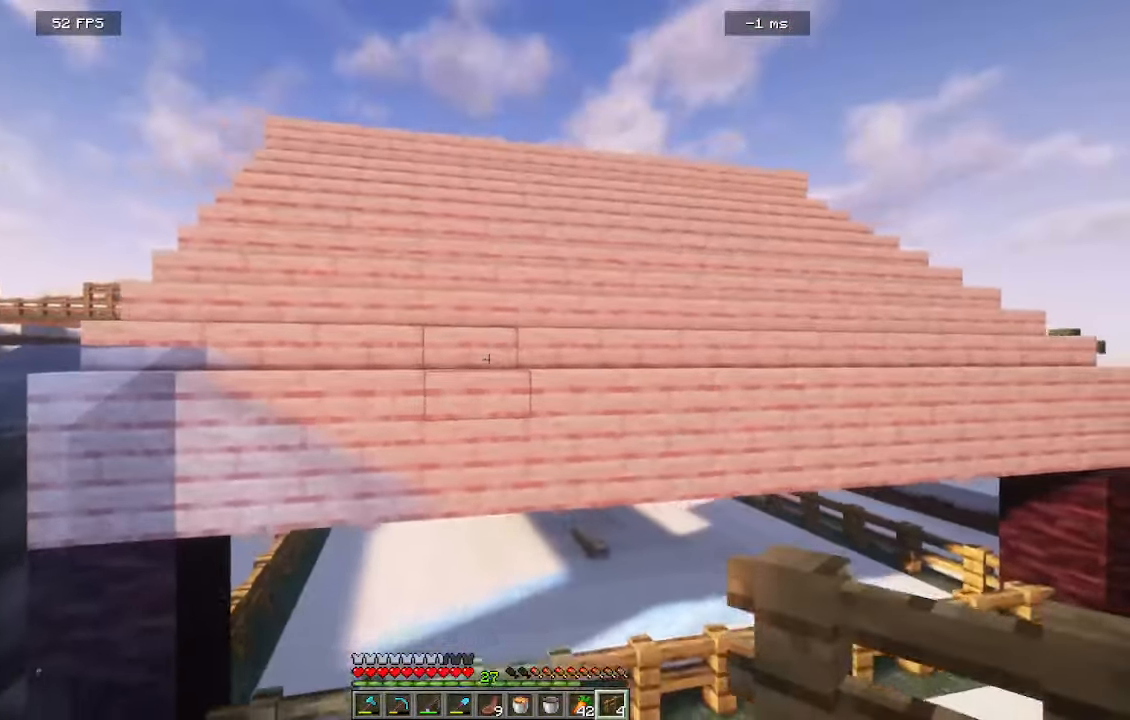
{"keys": ["a", "w"], "mouse": [], "events": [[133, "a", "down"], [183, "d", "up"], [250, "s", "up"], [400, "w", "down"]]}
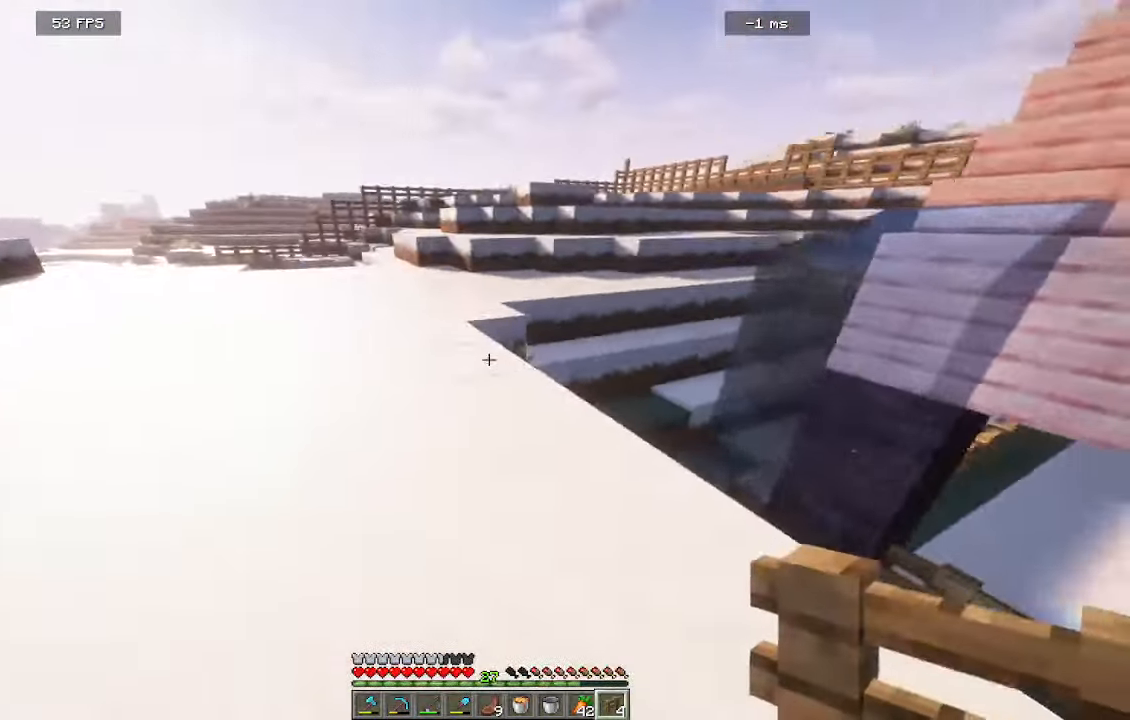
{"keys": ["a", "w"], "mouse": [], "events": []}
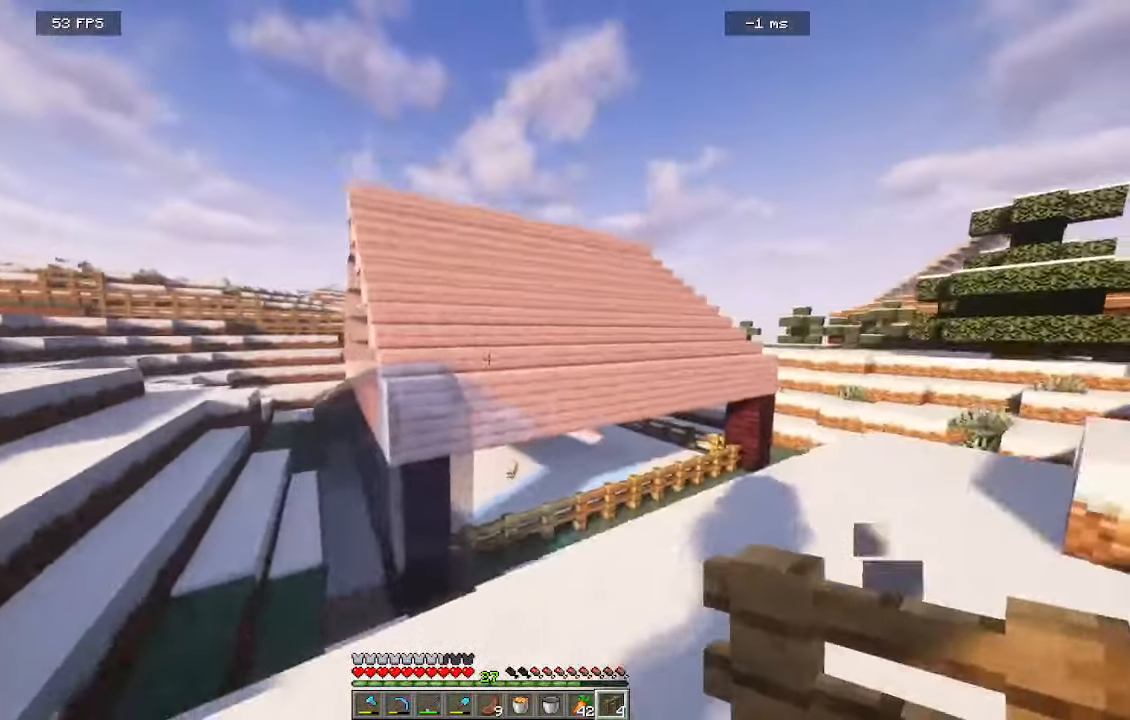
{"keys": ["w"], "mouse": [], "events": [[116, "w", "up"], [400, "a", "up"], [450, "w", "down"]]}
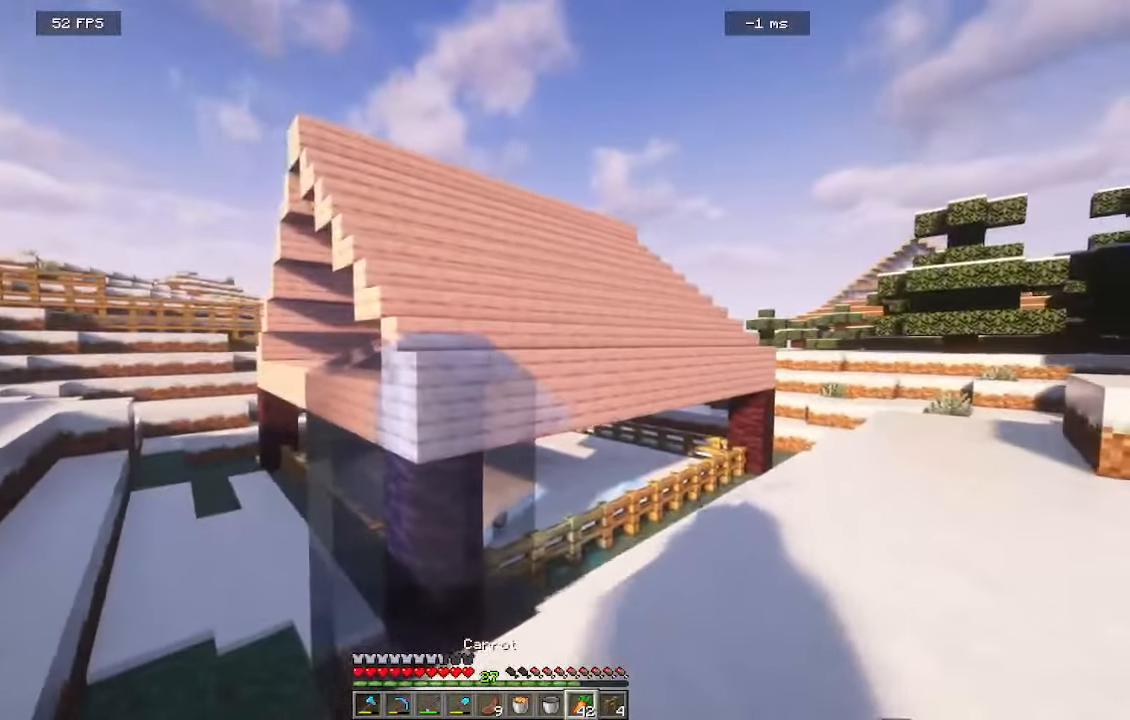
{"keys": [], "mouse": [], "events": [[166, "w", "up"]]}
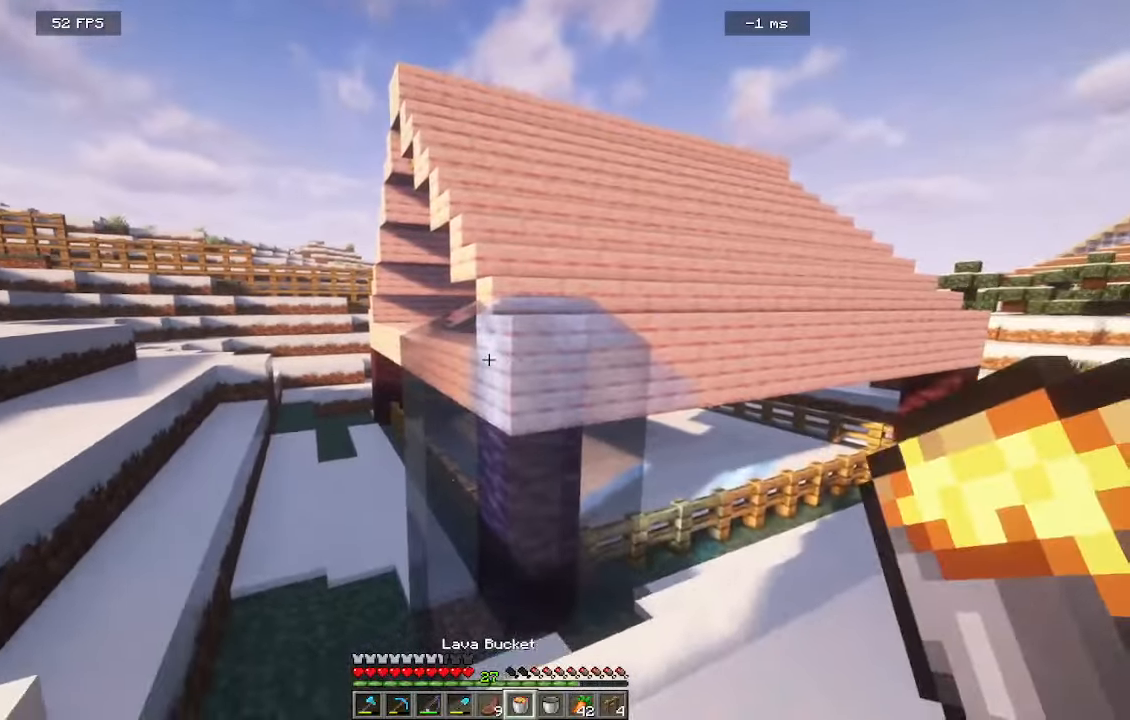
{"keys": [], "mouse": [], "events": [[83, "mouse_right", "down"], [216, "mouse_right", "up"]]}
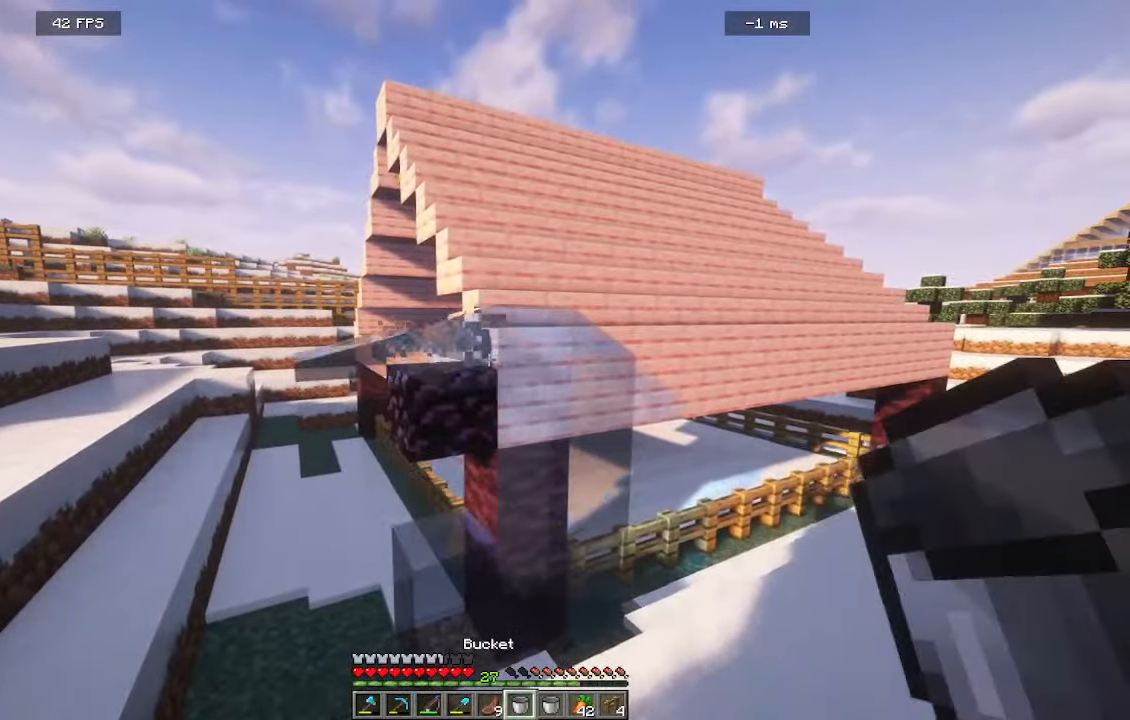
{"keys": [], "mouse": [], "events": [[200, "w", "down"], [483, "w", "up"]]}
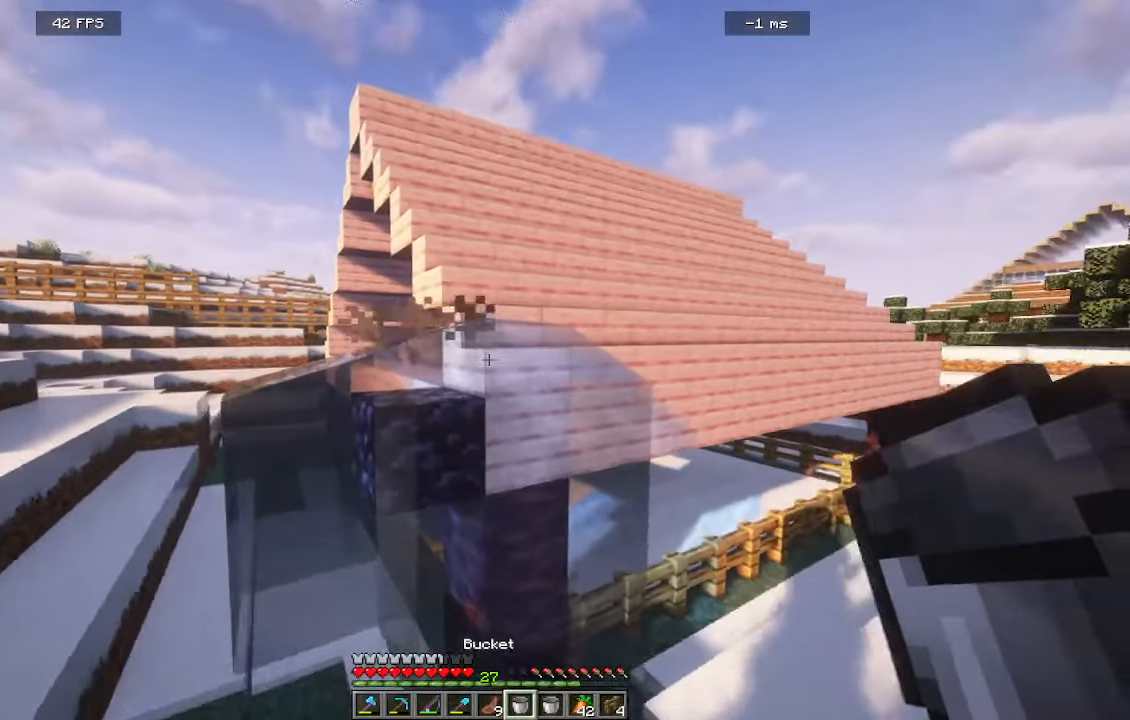
{"keys": [], "mouse": [], "events": [[50, "mouse_right", "down"], [283, "mouse_right", "up"]]}
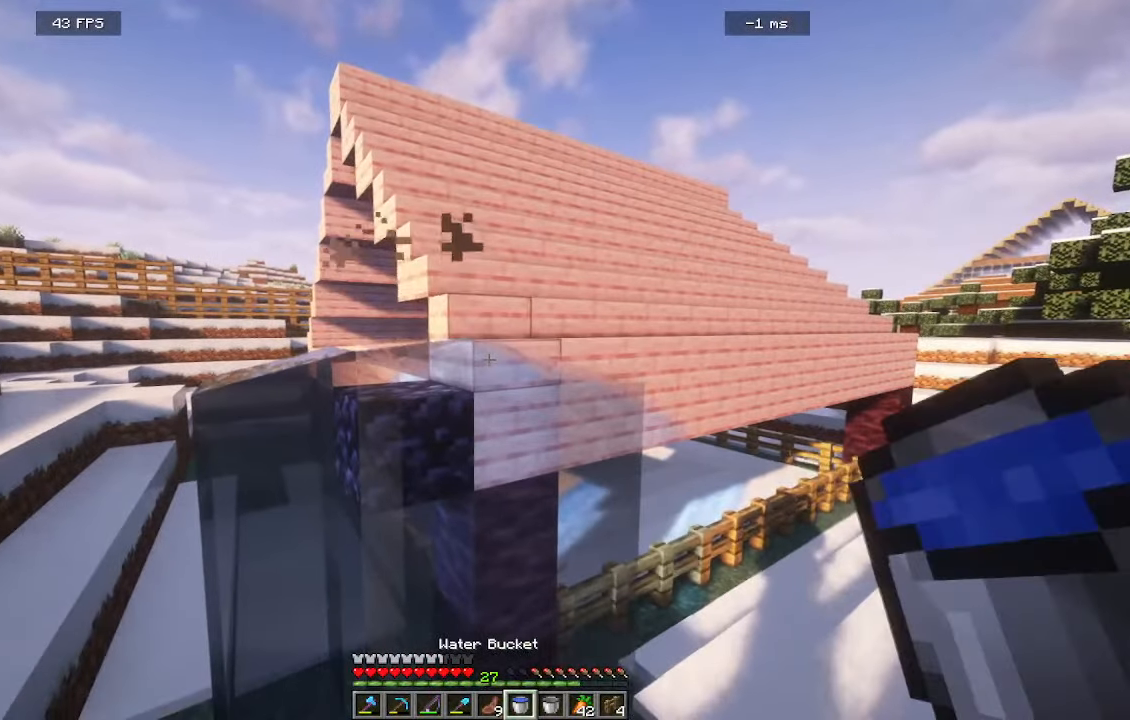
{"keys": [], "mouse": [], "events": []}
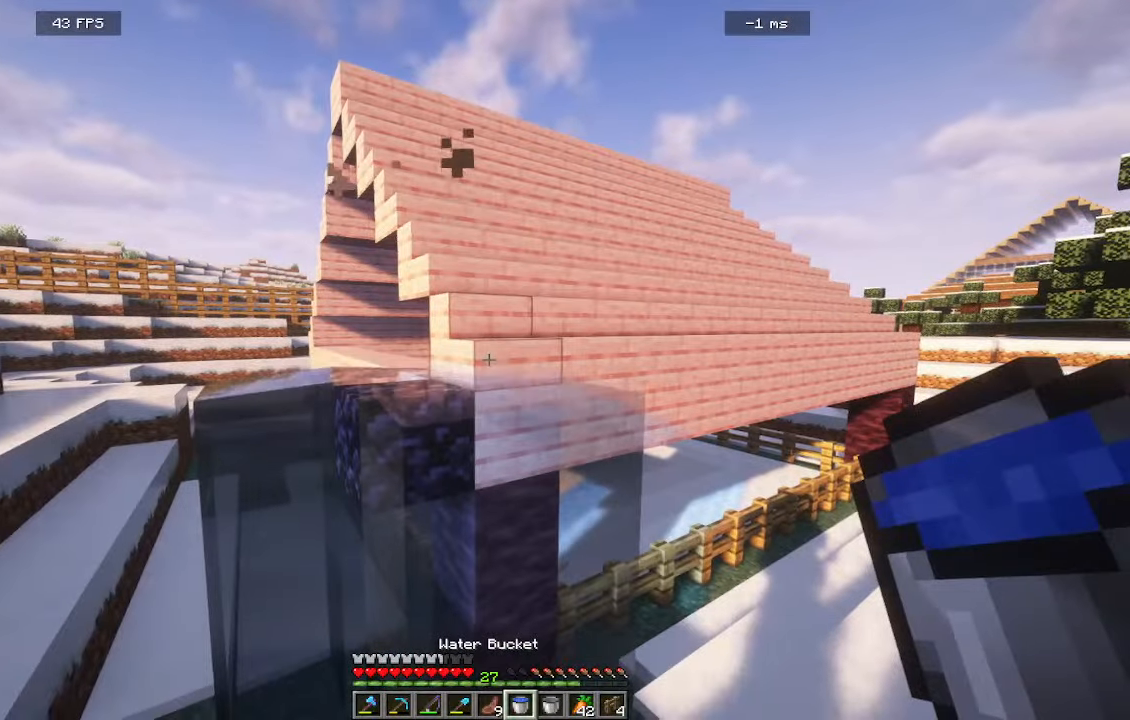
{"keys": ["a"], "mouse": [], "events": [[350, "a", "down"]]}
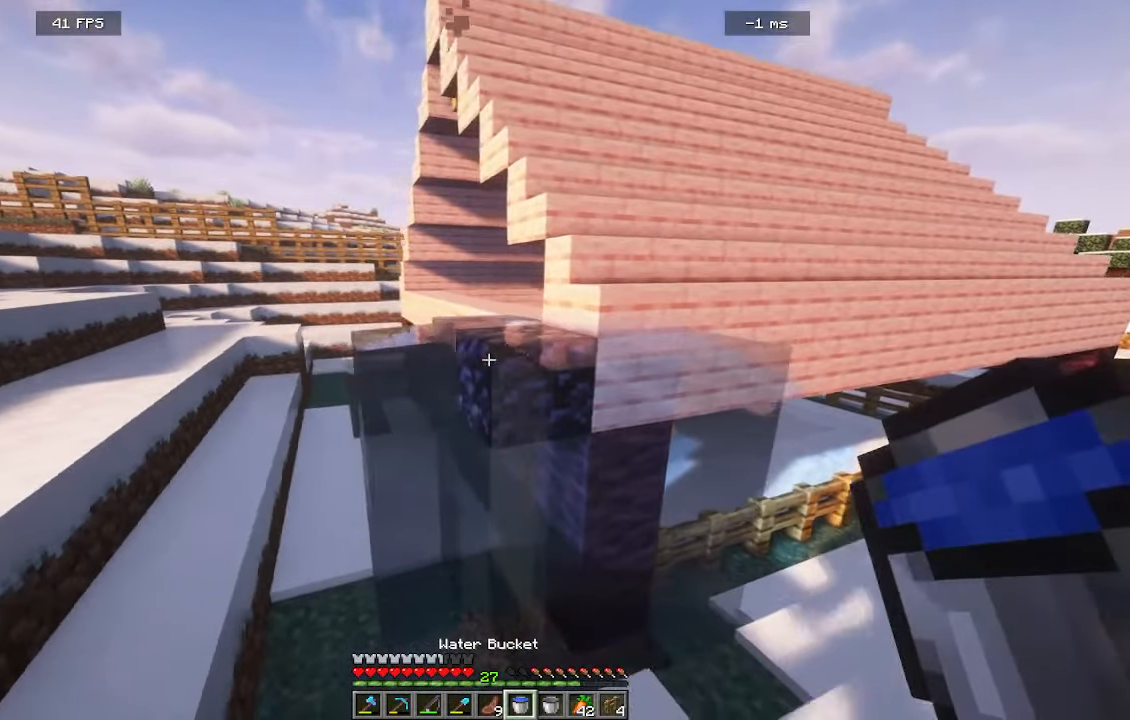
{"keys": ["a"], "mouse": [], "events": []}
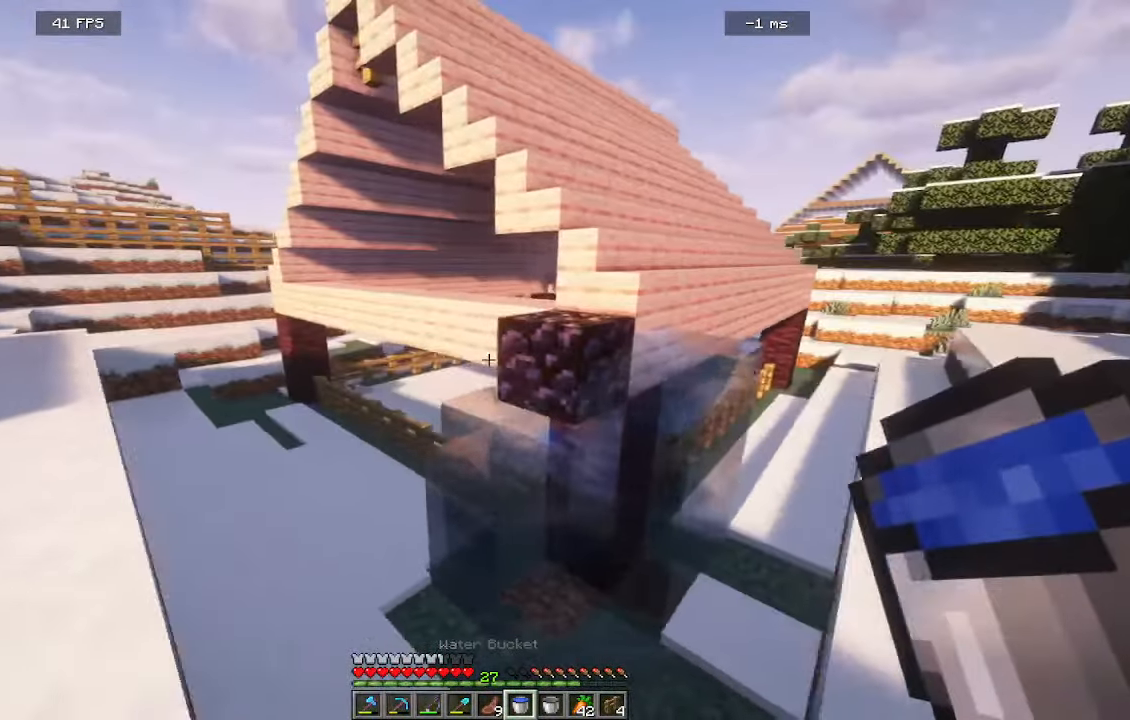
{"keys": [], "mouse": [], "events": [[150, "a", "up"]]}
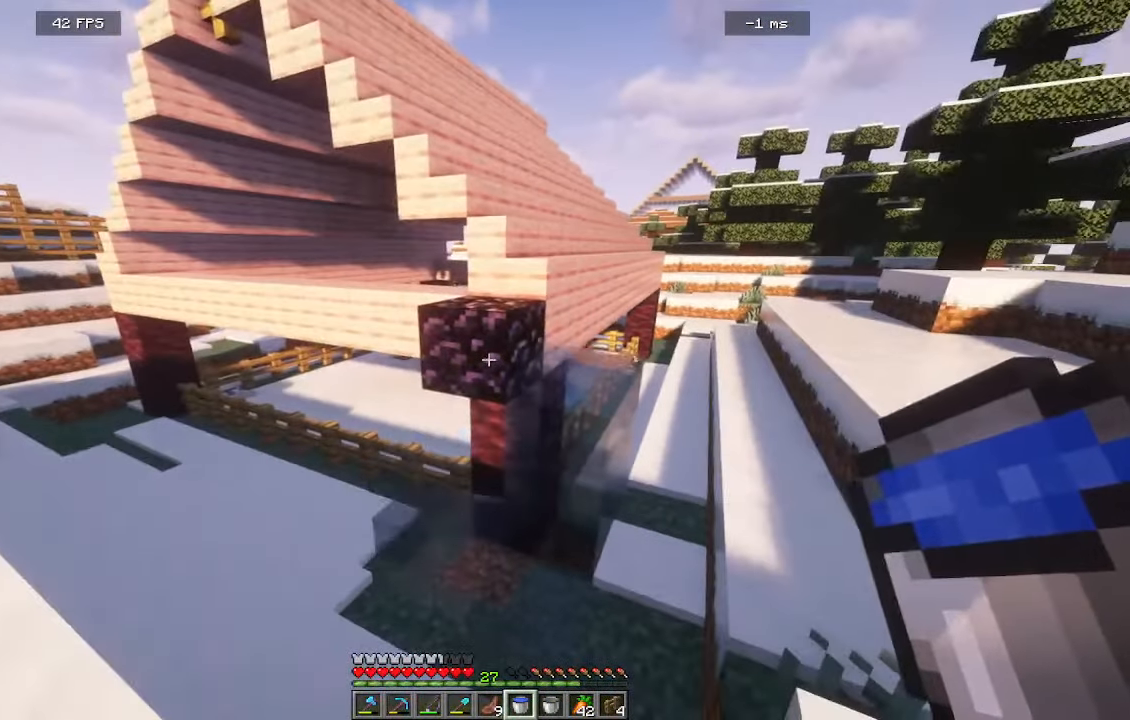
{"keys": [], "mouse": [], "events": []}
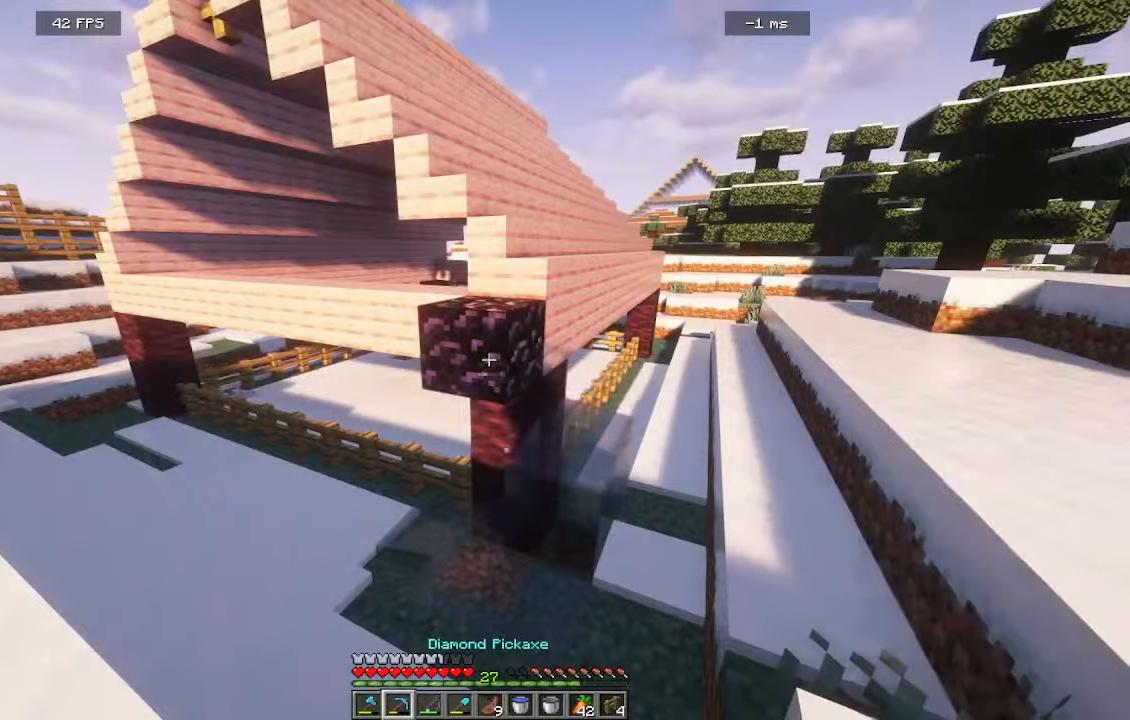
{"keys": [], "mouse": [], "events": []}
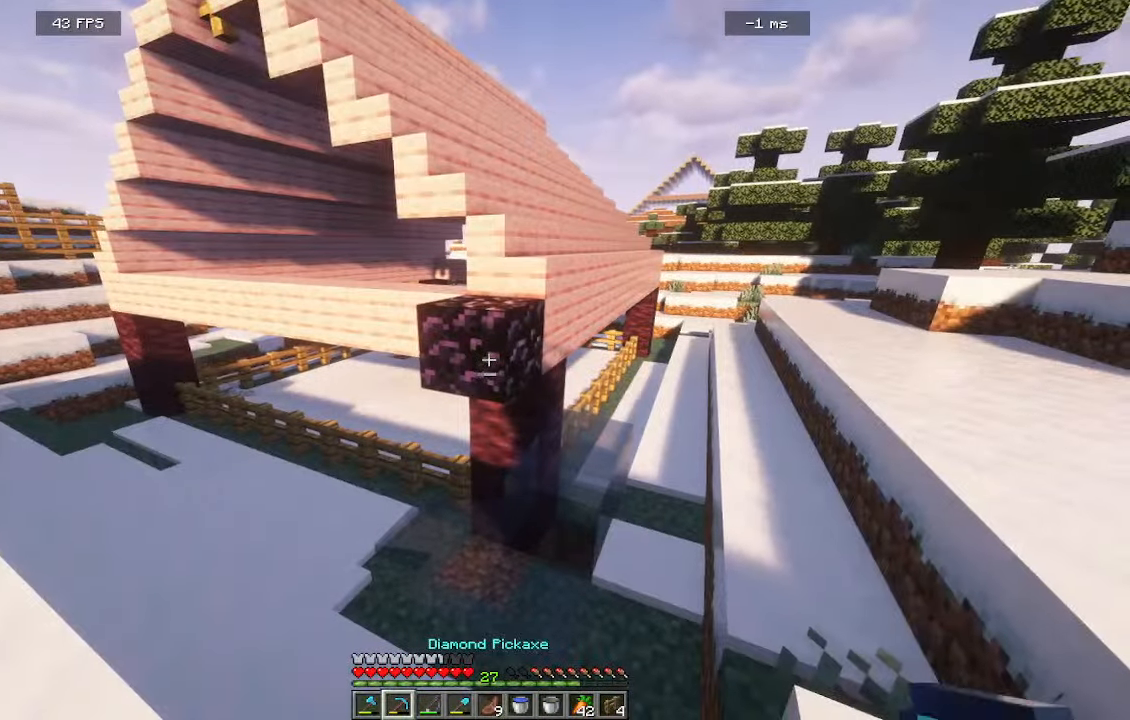
{"keys": [], "mouse": [], "events": []}
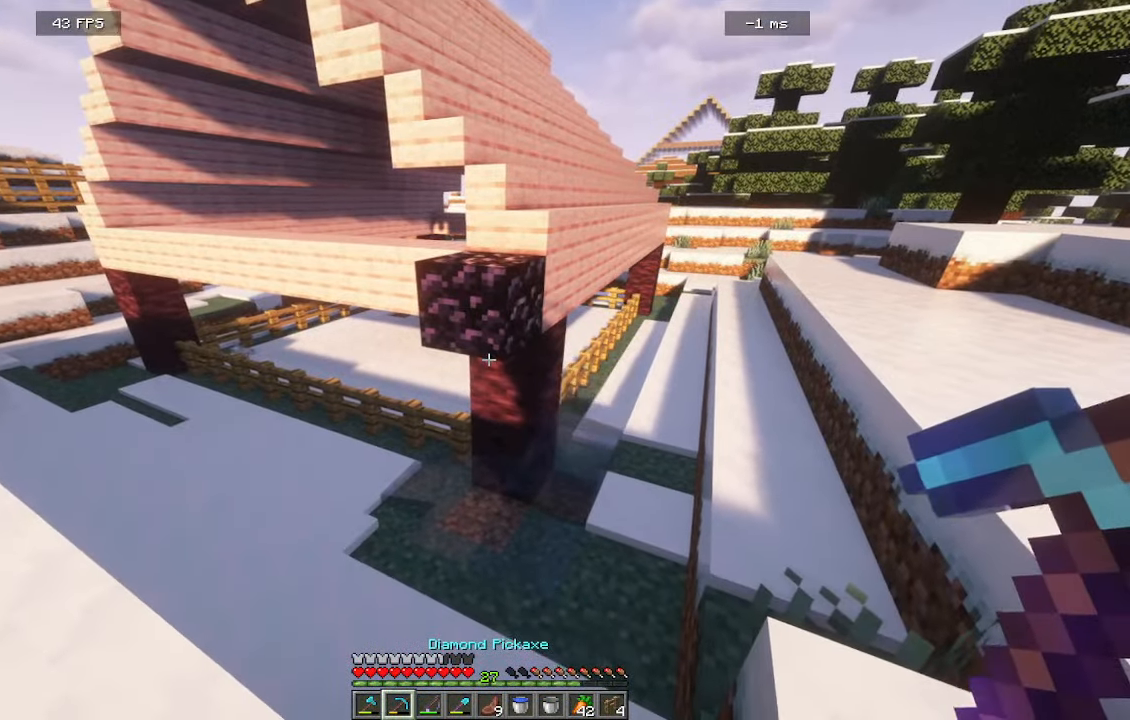
{"keys": [], "mouse": [], "events": [[116, "w", "down"], [500, "w", "up"]]}
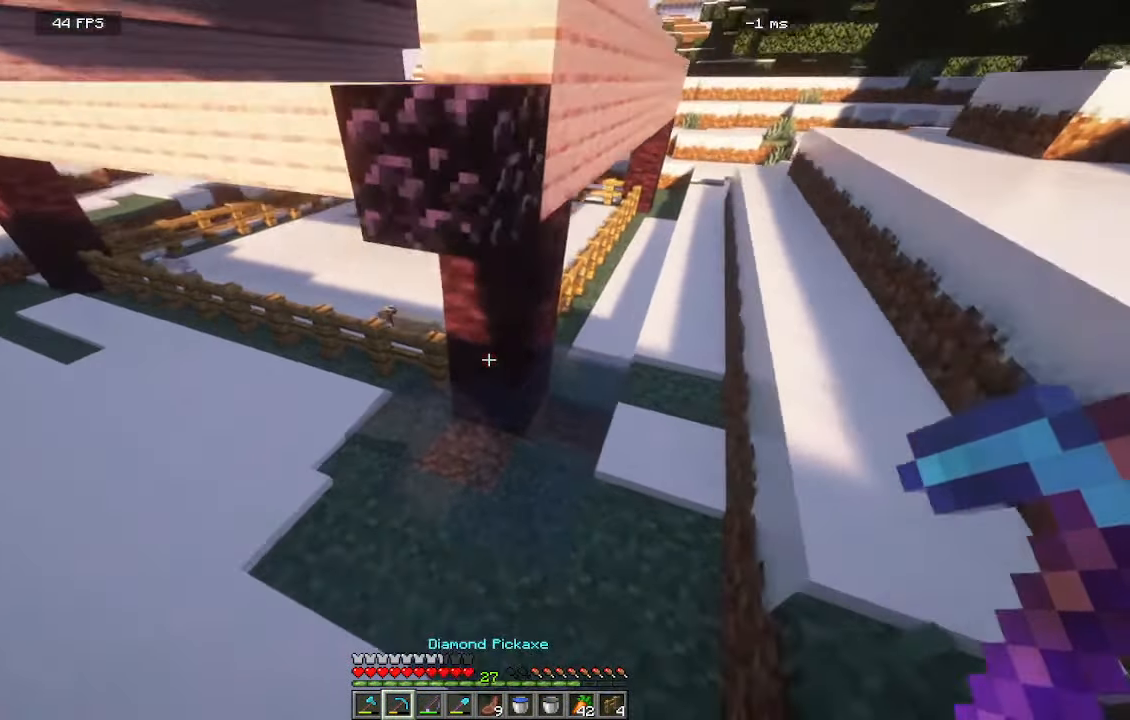
{"keys": [], "mouse": [], "events": []}